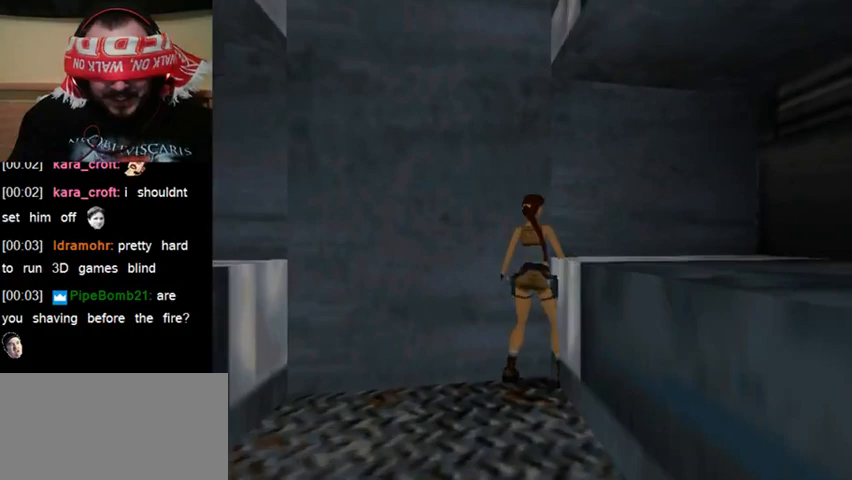
Gameplay with keyboard; each line is a JSON object with the keys held at the frame after it. "events" lists presses ("down") and releases ("up") of "0", "1", "2", "3", "4", "5", "6", "7", "8", "9", "act", "crouch", "dash", "down", "flare", "gun", "inv", "jump", "left", "right", "roll", "sl", "sr", "up" and "walk" between this image and that frame as [ms after this image, input, new state], when the widget could be followed in between. No other keys are recorded. Mouse input is not recorded. Key names are as the overlay labels them; some are game actions (e.g. jump) rather than physical keys. Not read: other_keys.
{"keys": [], "events": [[267, "up", "down"], [500, "up", "up"]]}
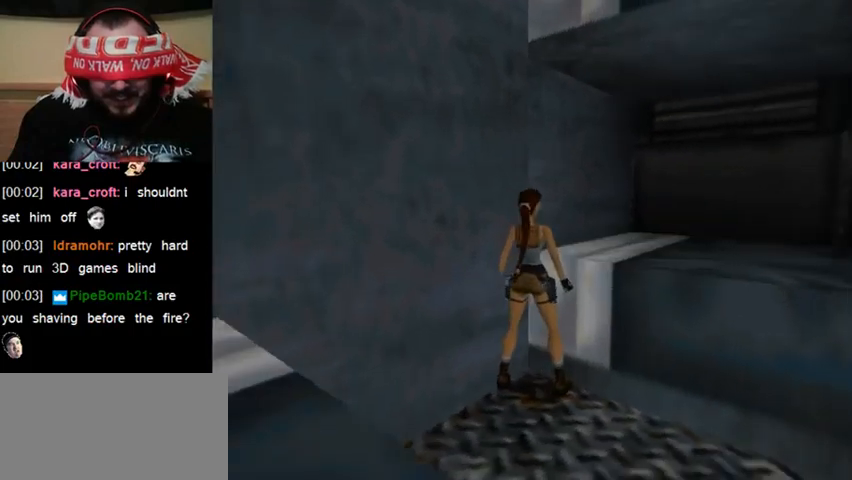
{"keys": ["jump"], "events": [[200, "up", "down"], [367, "up", "up"], [500, "jump", "down"]]}
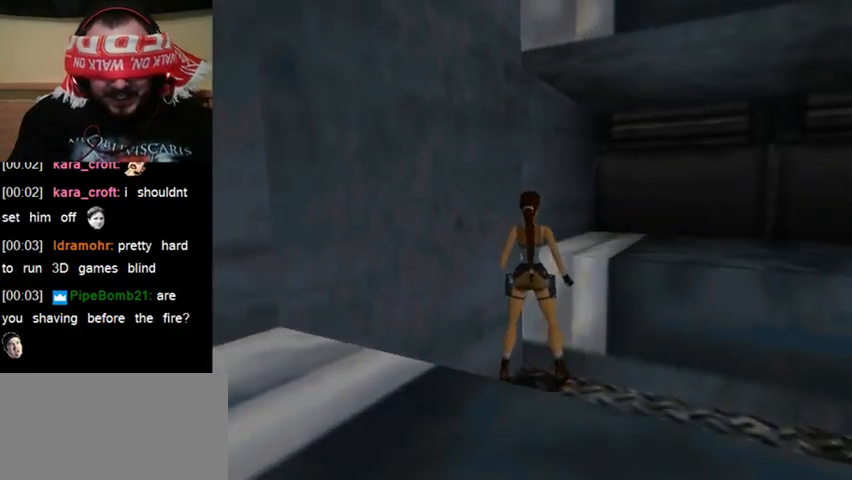
{"keys": ["act"], "events": [[200, "jump", "up"], [333, "act", "down"]]}
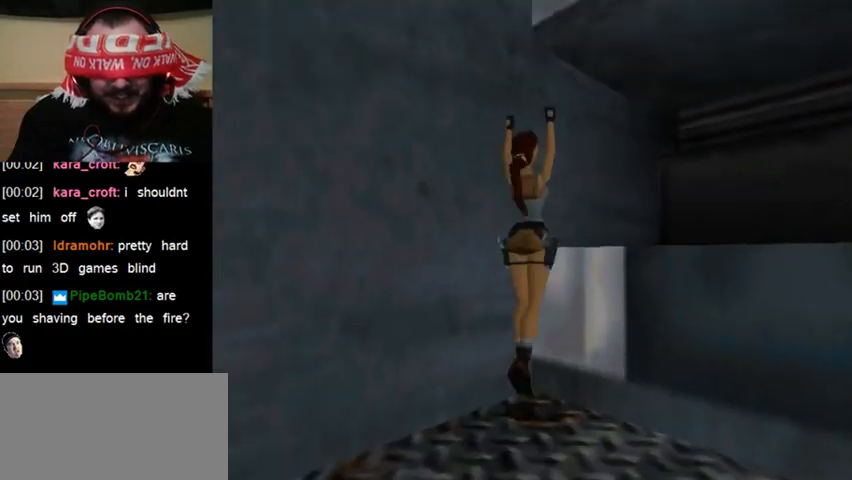
{"keys": ["act"], "events": []}
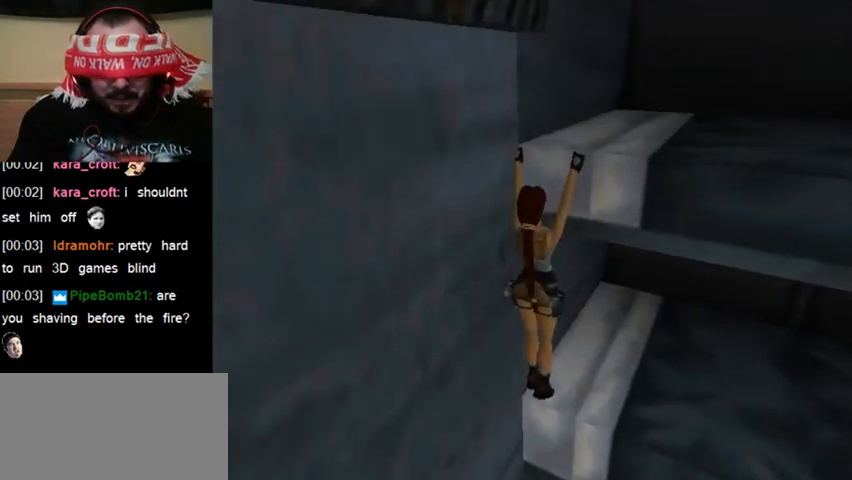
{"keys": ["act", "up"], "events": [[133, "up", "down"]]}
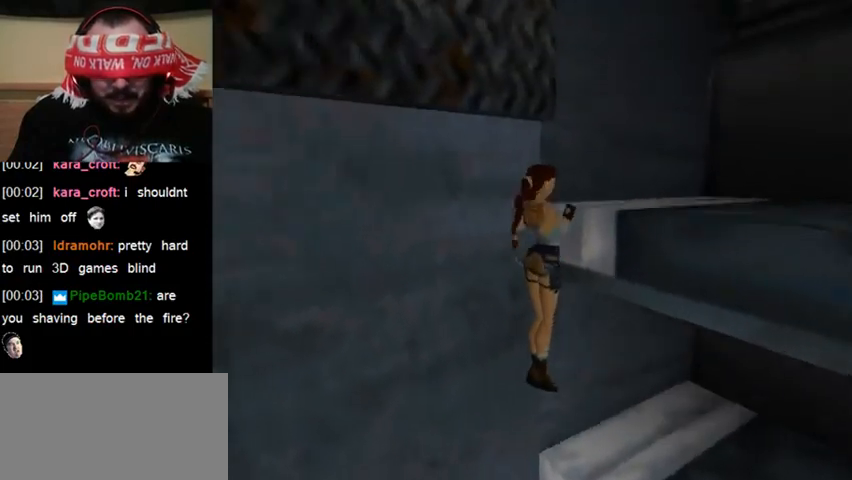
{"keys": [], "events": [[233, "act", "up"], [233, "up", "up"]]}
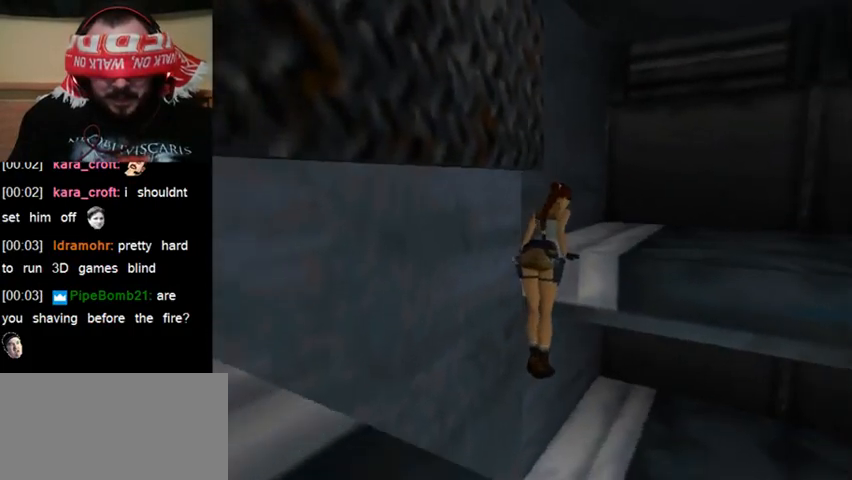
{"keys": [], "events": []}
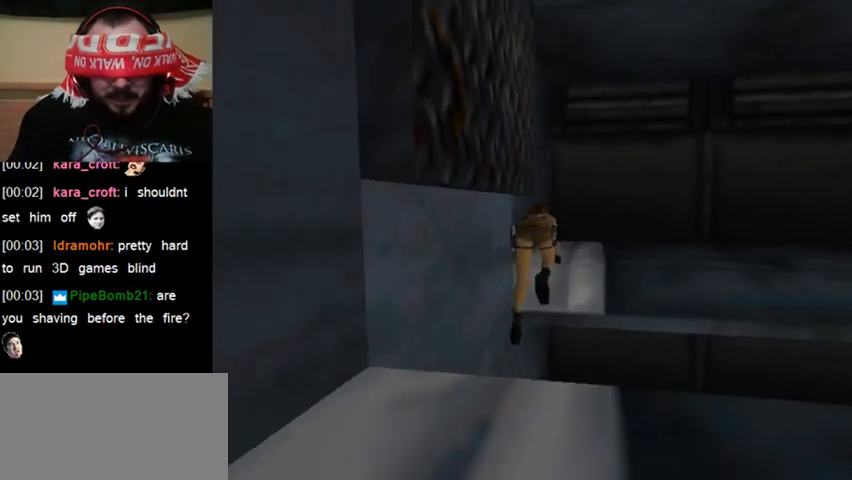
{"keys": [], "events": []}
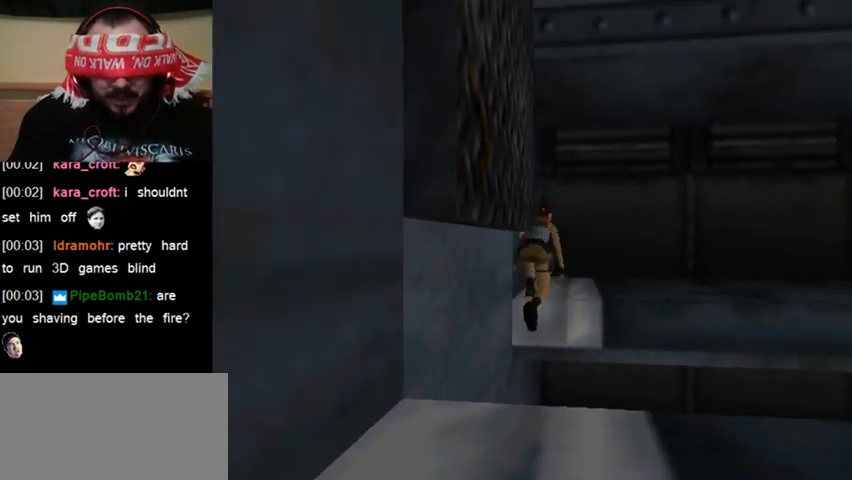
{"keys": [], "events": []}
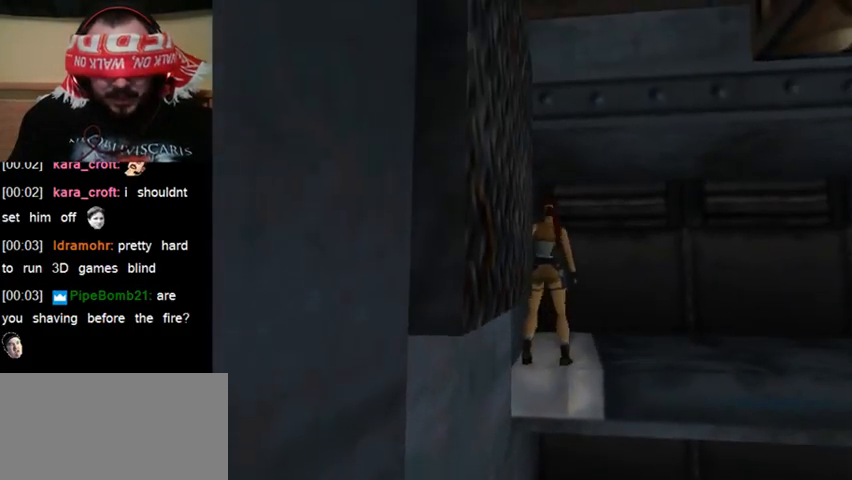
{"keys": [], "events": [[200, "roll", "down"], [400, "roll", "up"]]}
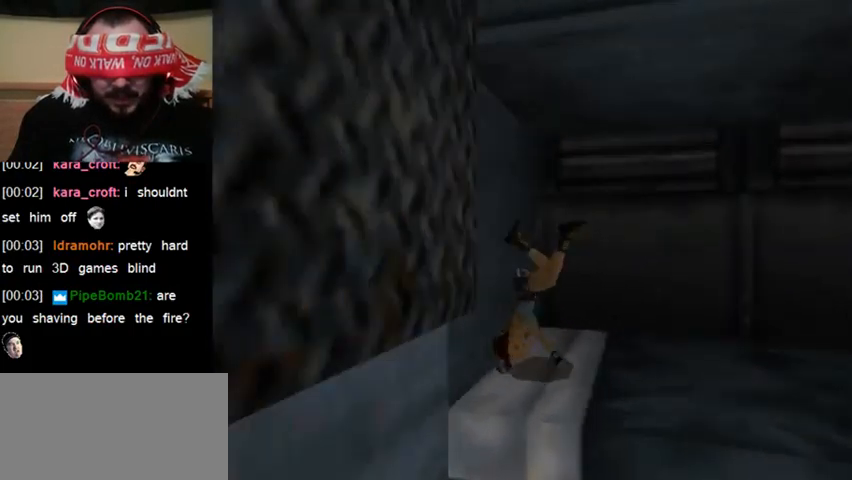
{"keys": ["up"], "events": [[300, "up", "down"]]}
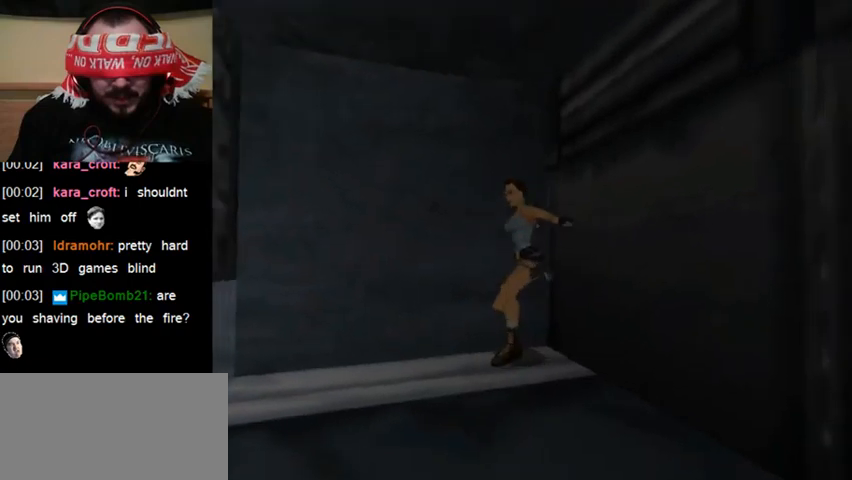
{"keys": ["up", "walk"], "events": [[500, "walk", "down"]]}
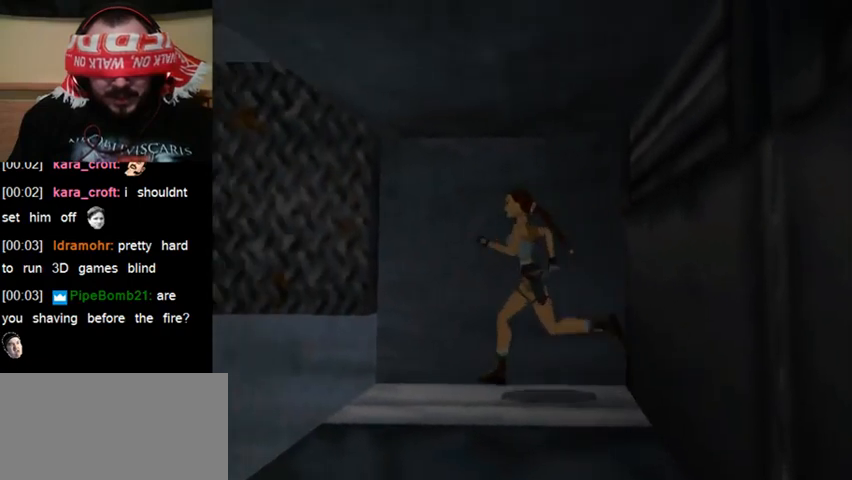
{"keys": ["up", "walk"], "events": []}
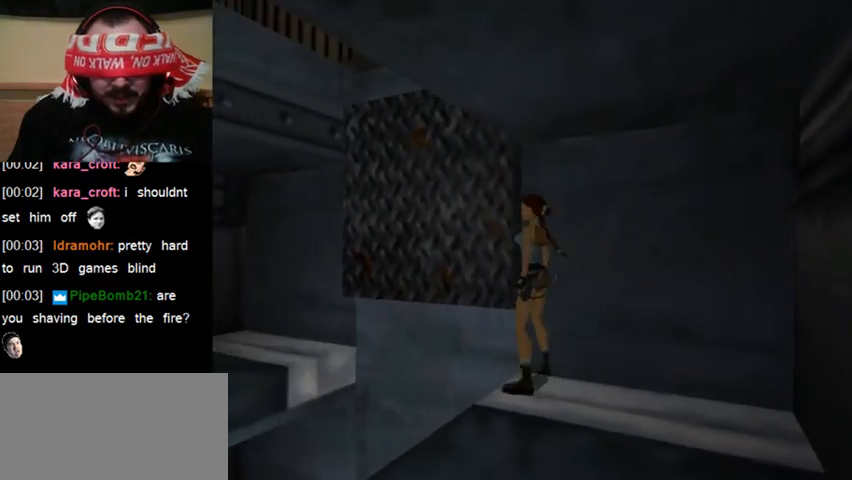
{"keys": ["up", "walk"], "events": []}
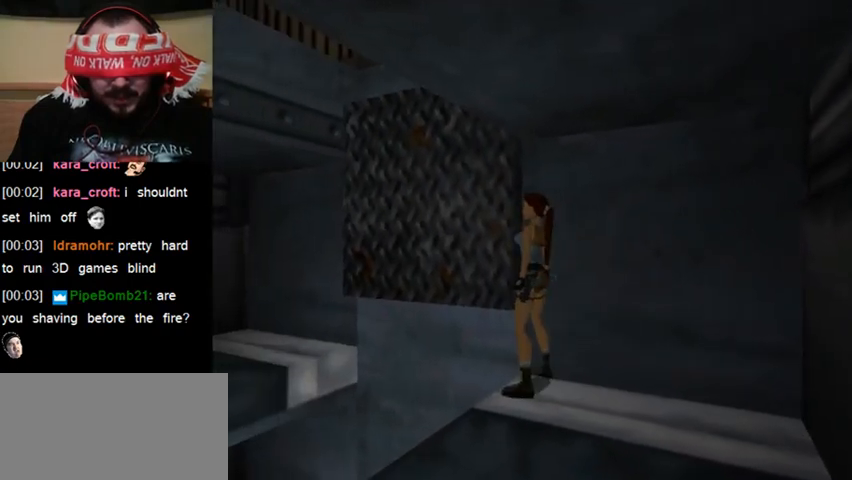
{"keys": ["up", "walk"], "events": []}
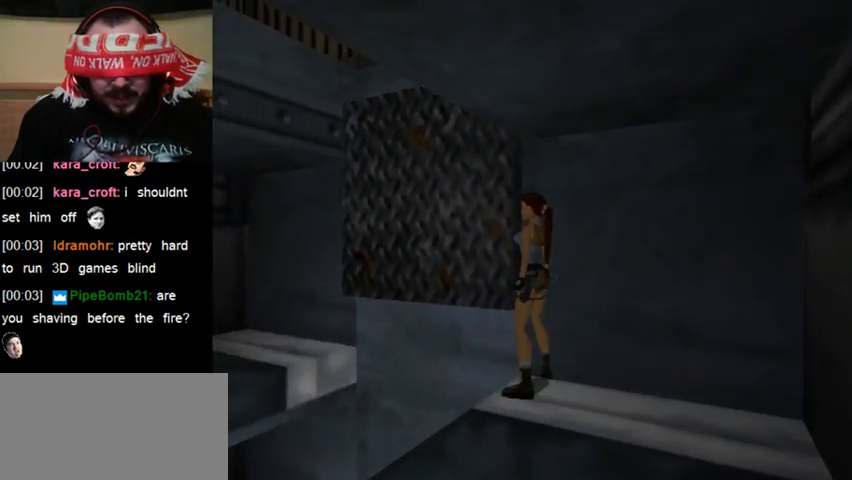
{"keys": ["up", "walk"], "events": []}
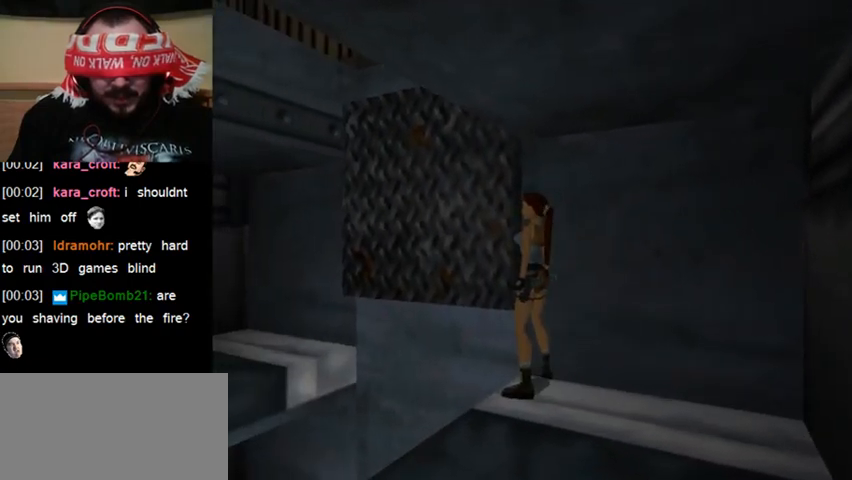
{"keys": [], "events": [[367, "up", "up"], [433, "walk", "up"]]}
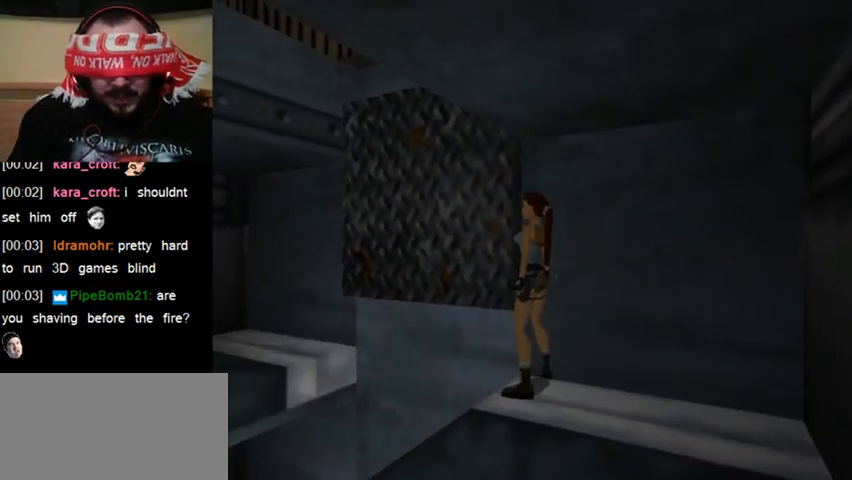
{"keys": ["jump", "up"], "events": [[233, "jump", "down"], [300, "up", "down"]]}
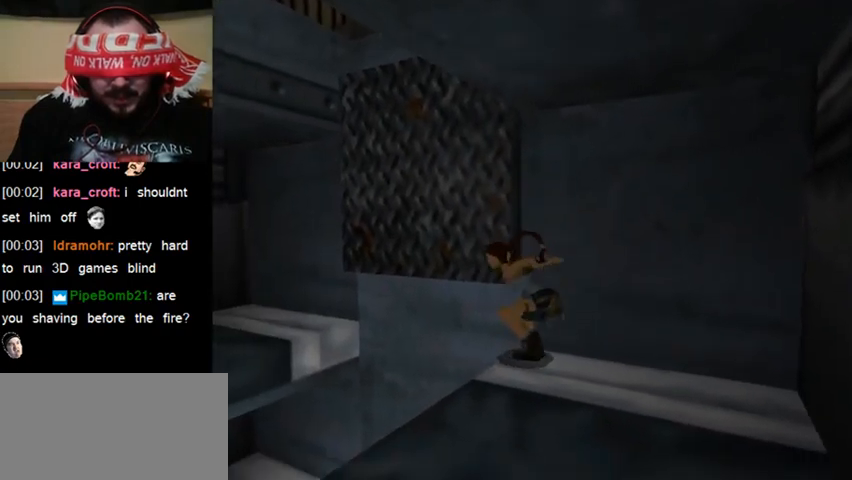
{"keys": ["act"], "events": [[67, "jump", "up"], [100, "up", "up"], [167, "act", "down"]]}
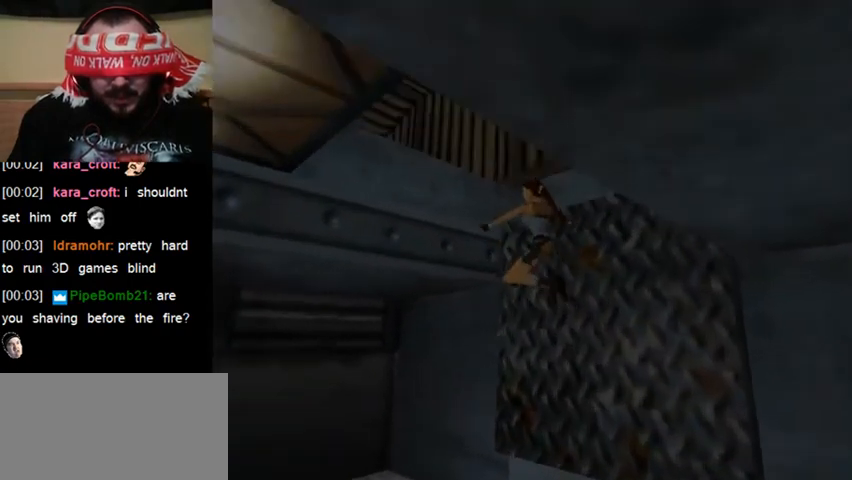
{"keys": ["act"], "events": []}
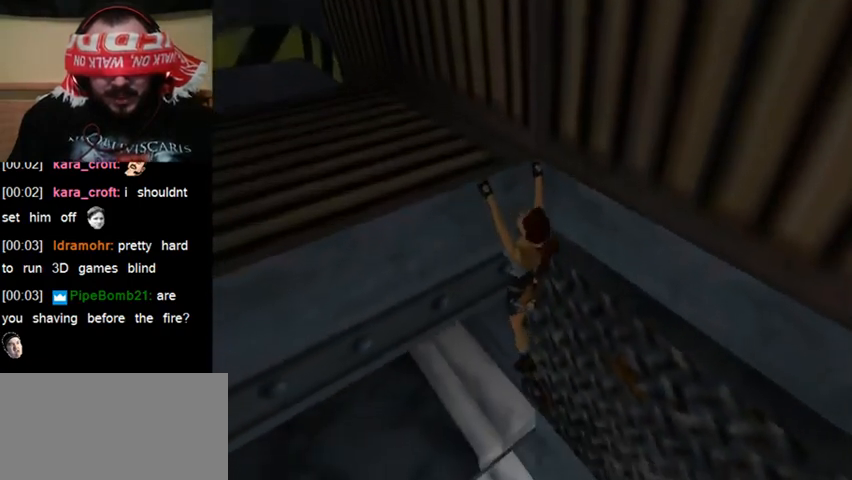
{"keys": ["act"], "events": []}
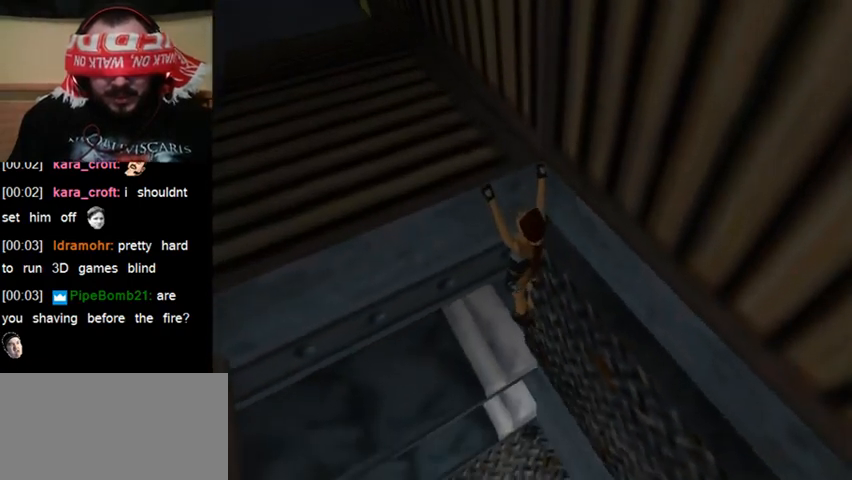
{"keys": ["act"], "events": []}
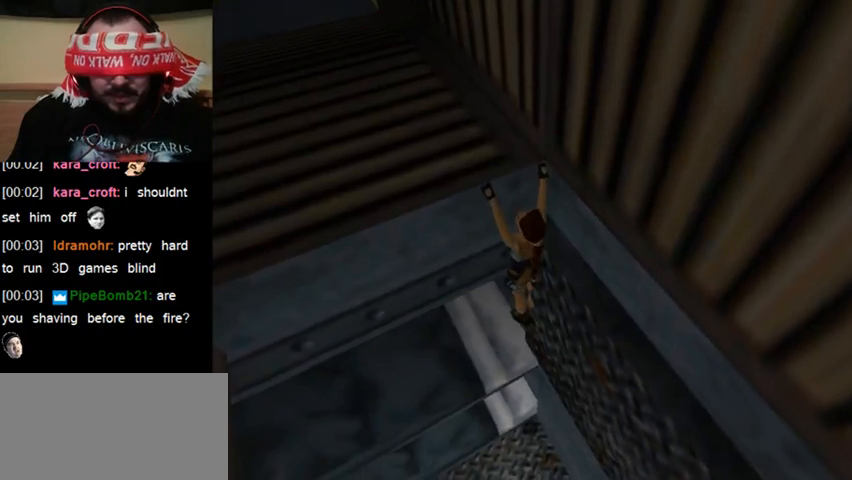
{"keys": ["act"], "events": []}
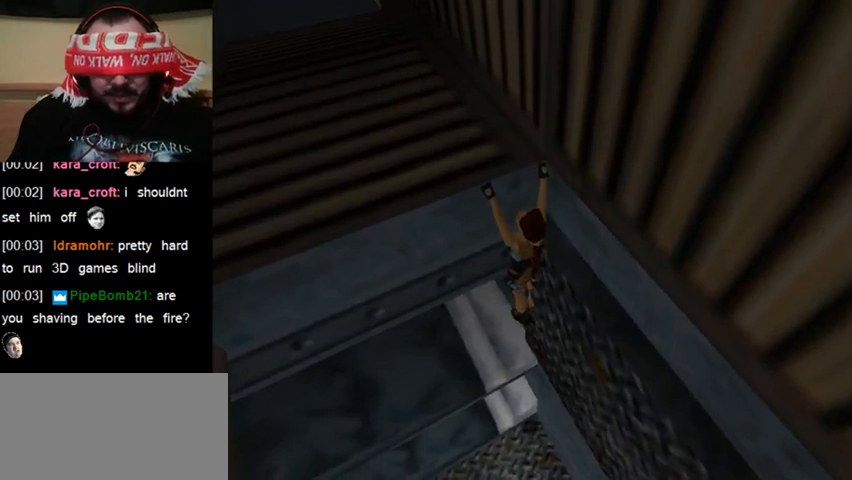
{"keys": ["act"], "events": []}
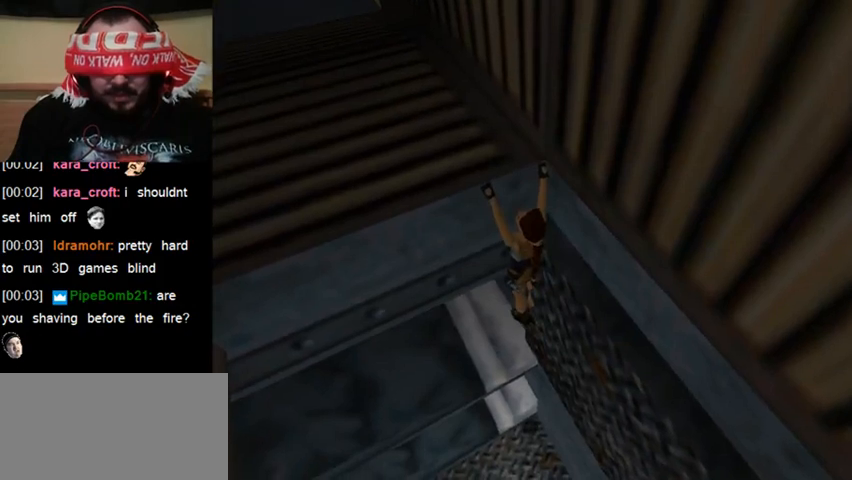
{"keys": ["act"], "events": []}
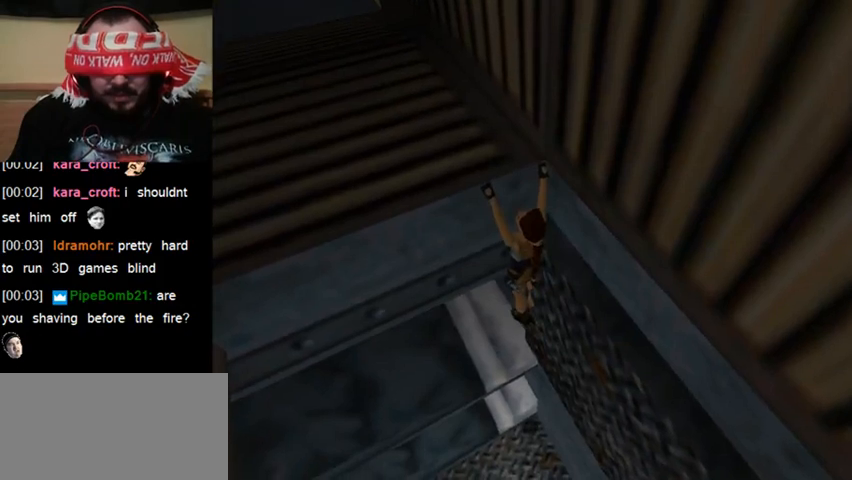
{"keys": ["act"], "events": []}
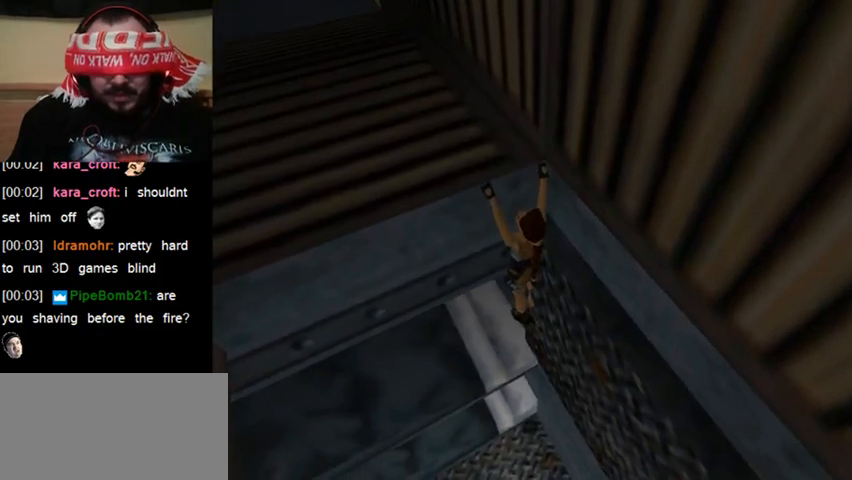
{"keys": ["act"], "events": []}
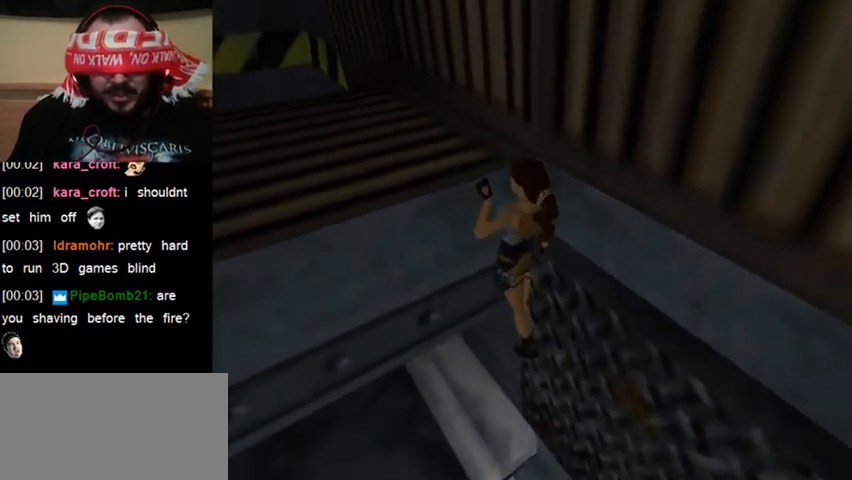
{"keys": ["act"], "events": []}
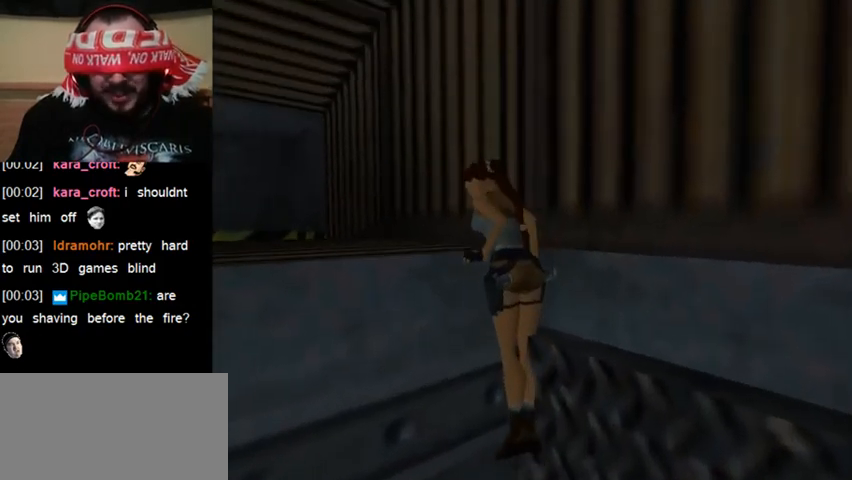
{"keys": [], "events": [[400, "act", "up"]]}
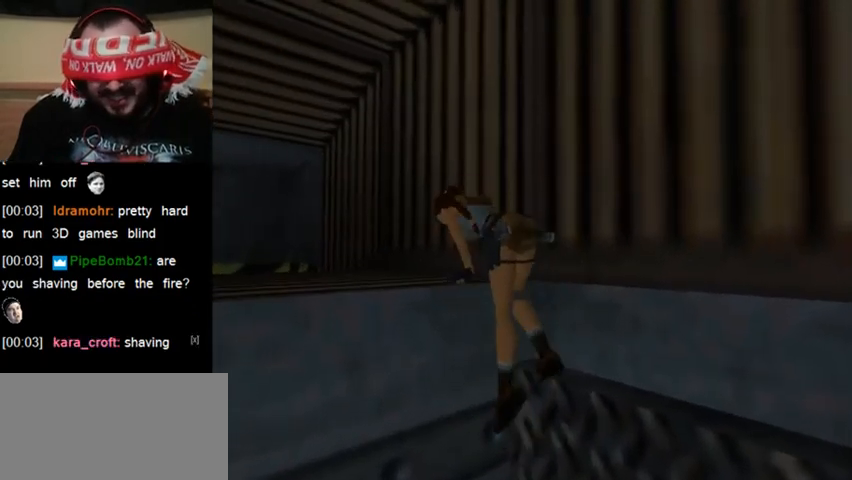
{"keys": [], "events": []}